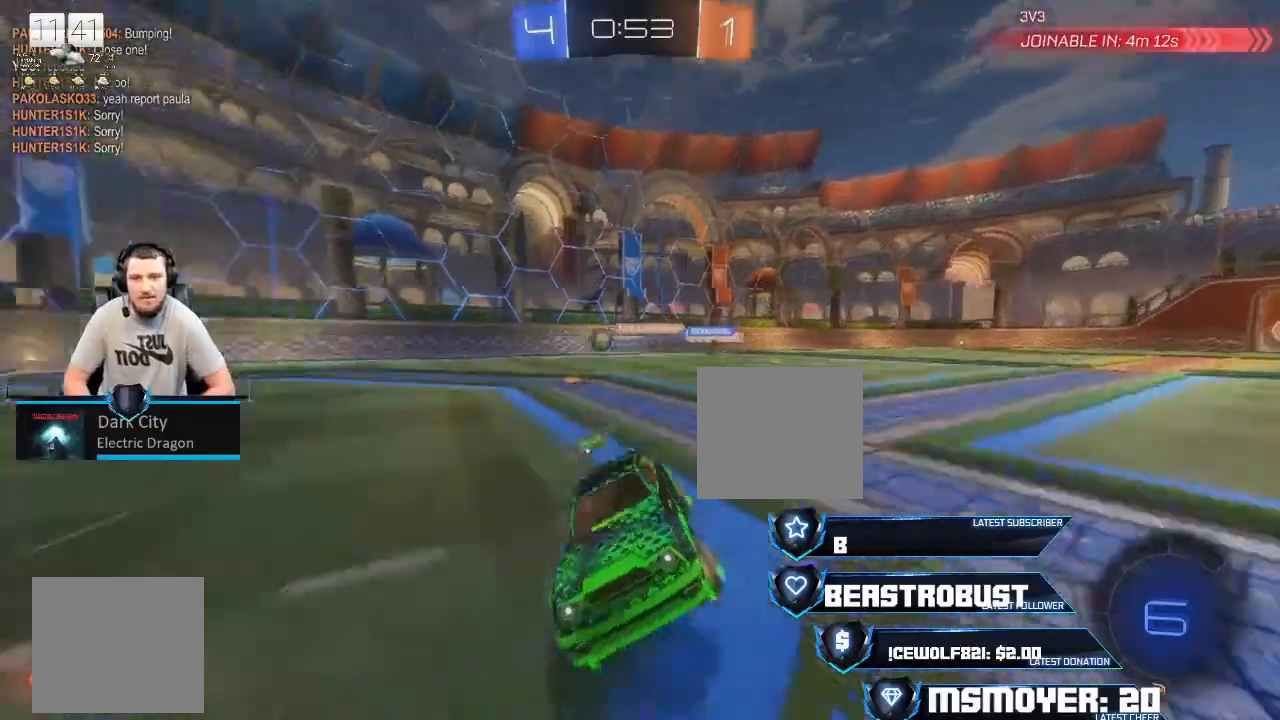
Gameplay with a controller (PlayStation layout); each line is a JSON object with the inputs held at the frame after it. "events" lists button and stick changes between this image and that frame as [ms after this image, input, new state], when the widget could be followed in between. Not read: CROSS.
{"buttons": [], "left_stick": "up-right", "right_stick": "center", "events": [[67, "left_stick", "up-right"], [333, "CIRCLE", "down"], [367, "R2", "up"], [467, "CIRCLE", "up"]]}
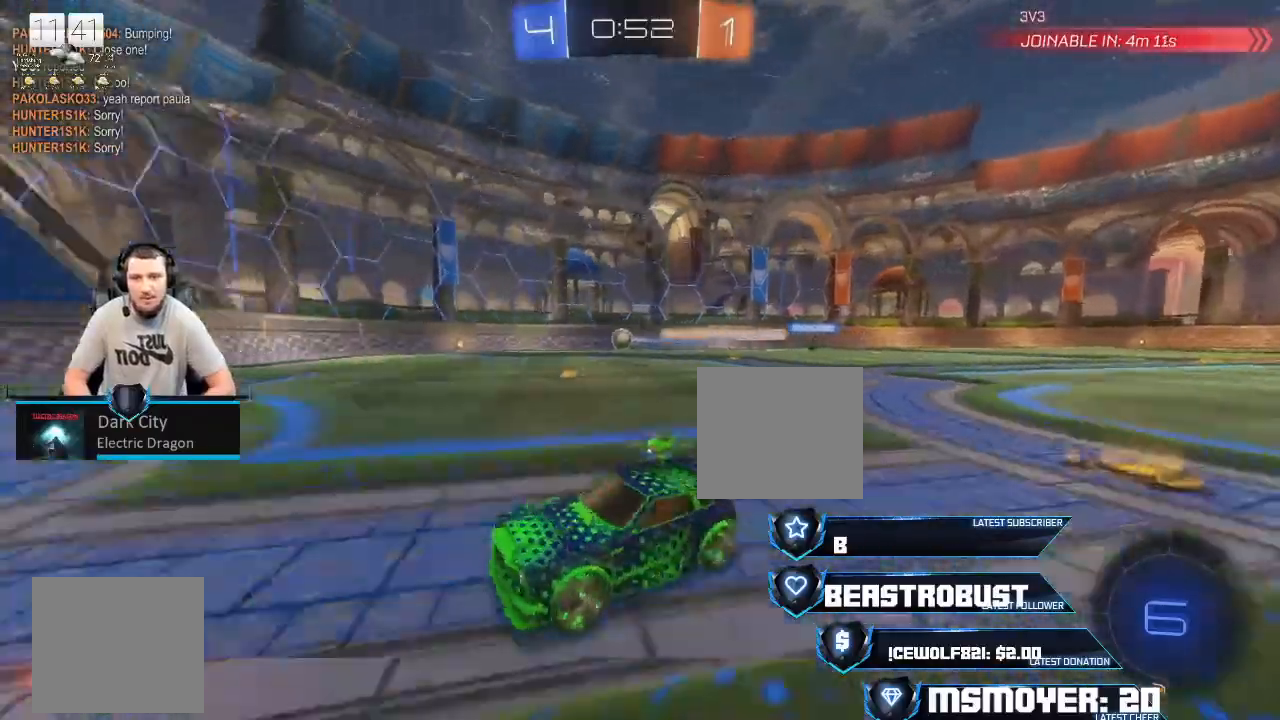
{"buttons": ["R2"], "left_stick": "up-right", "right_stick": "center", "events": [[33, "L2", "down"], [67, "R2", "down"], [167, "L2", "up"]]}
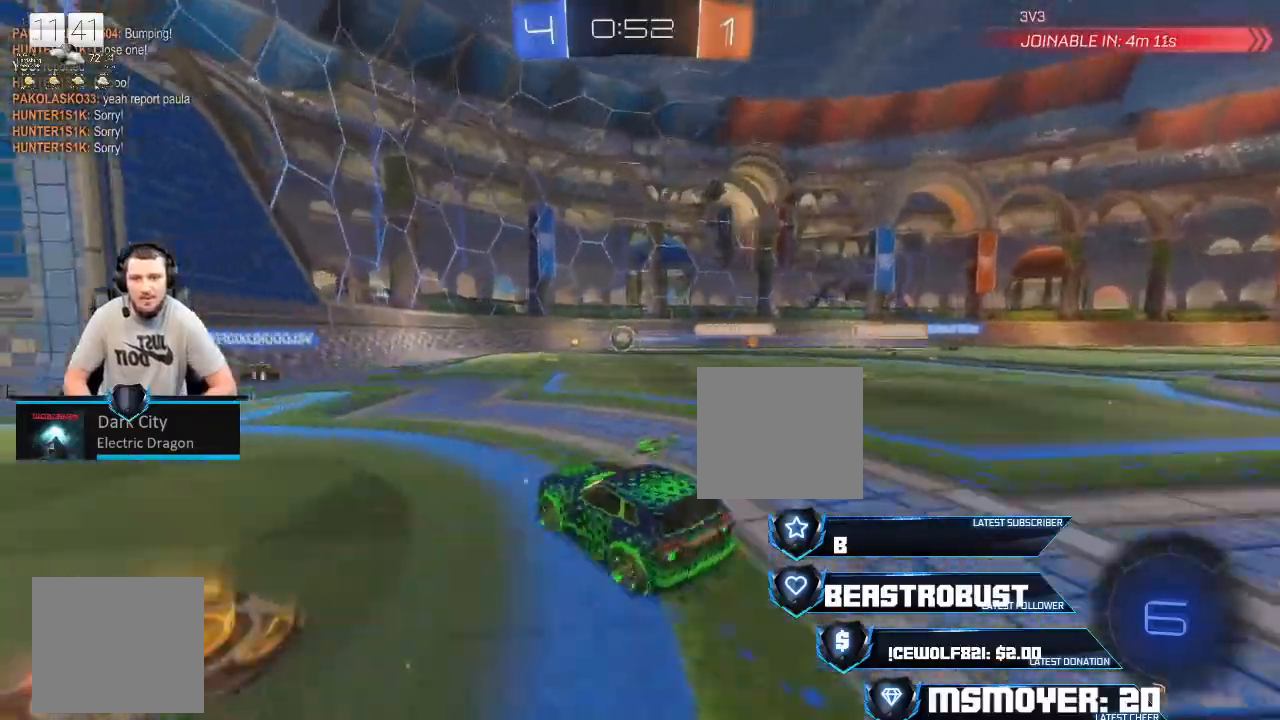
{"buttons": ["L2", "R2"], "left_stick": "right", "right_stick": "center", "events": [[33, "left_stick", "center"], [100, "left_stick", "left"], [200, "R2", "up"], [367, "L2", "down"], [433, "R2", "down"], [467, "left_stick", "right"]]}
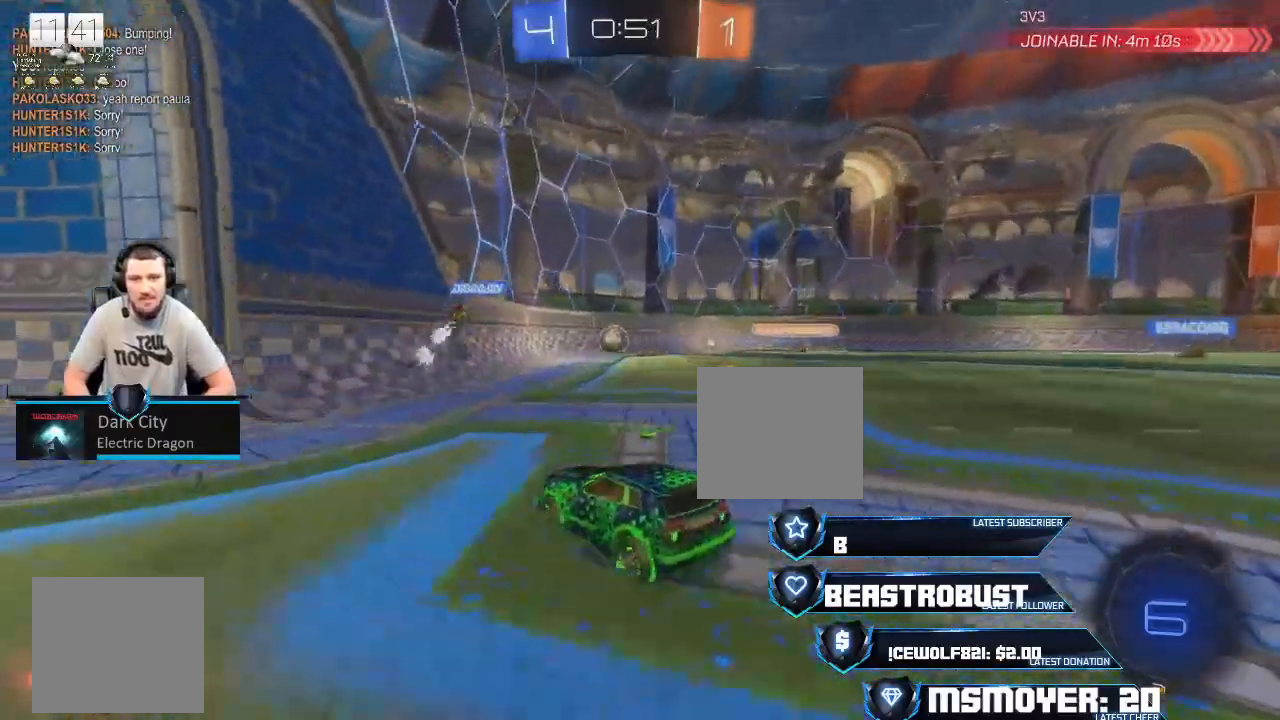
{"buttons": ["R2"], "left_stick": "left", "right_stick": "center", "events": [[67, "L2", "up"], [133, "left_stick", "left"]]}
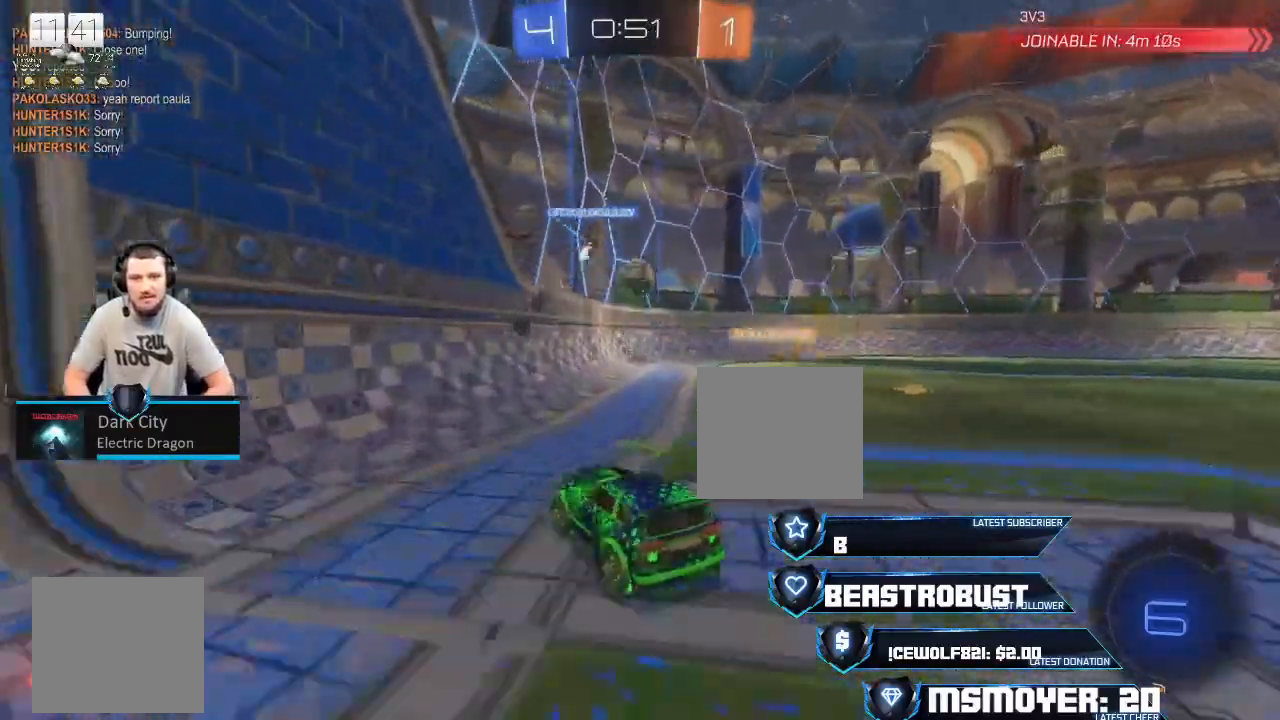
{"buttons": ["R2"], "left_stick": "left", "right_stick": "center", "events": []}
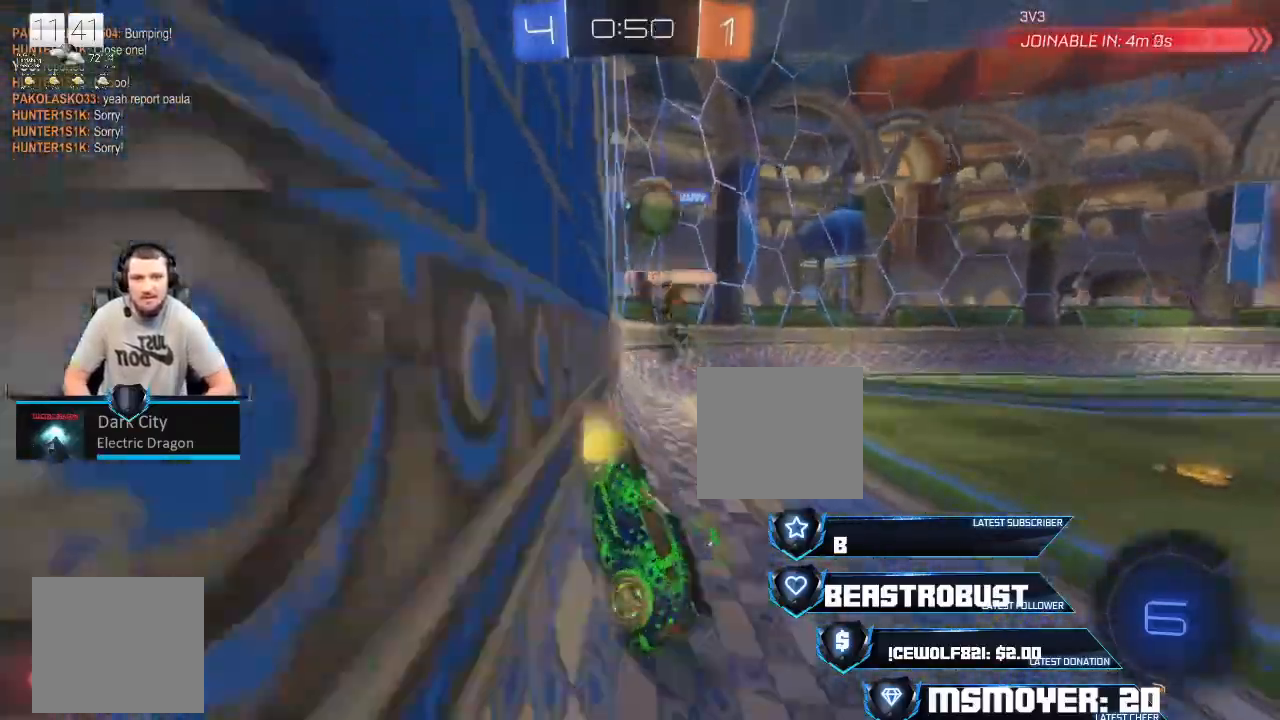
{"buttons": ["R2"], "left_stick": "right", "right_stick": "center", "events": [[67, "left_stick", "center"], [433, "left_stick", "right"]]}
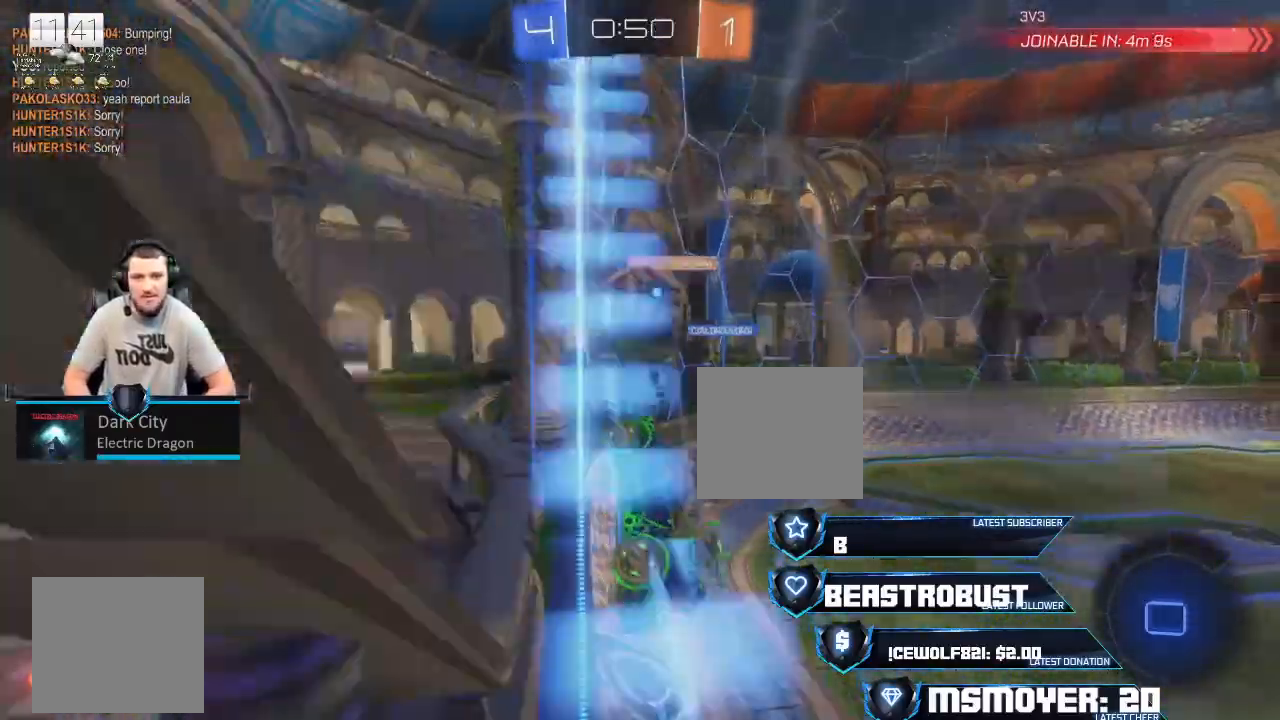
{"buttons": ["R2"], "left_stick": "right", "right_stick": "center", "events": [[67, "SQUARE", "down"], [133, "SQUARE", "up"]]}
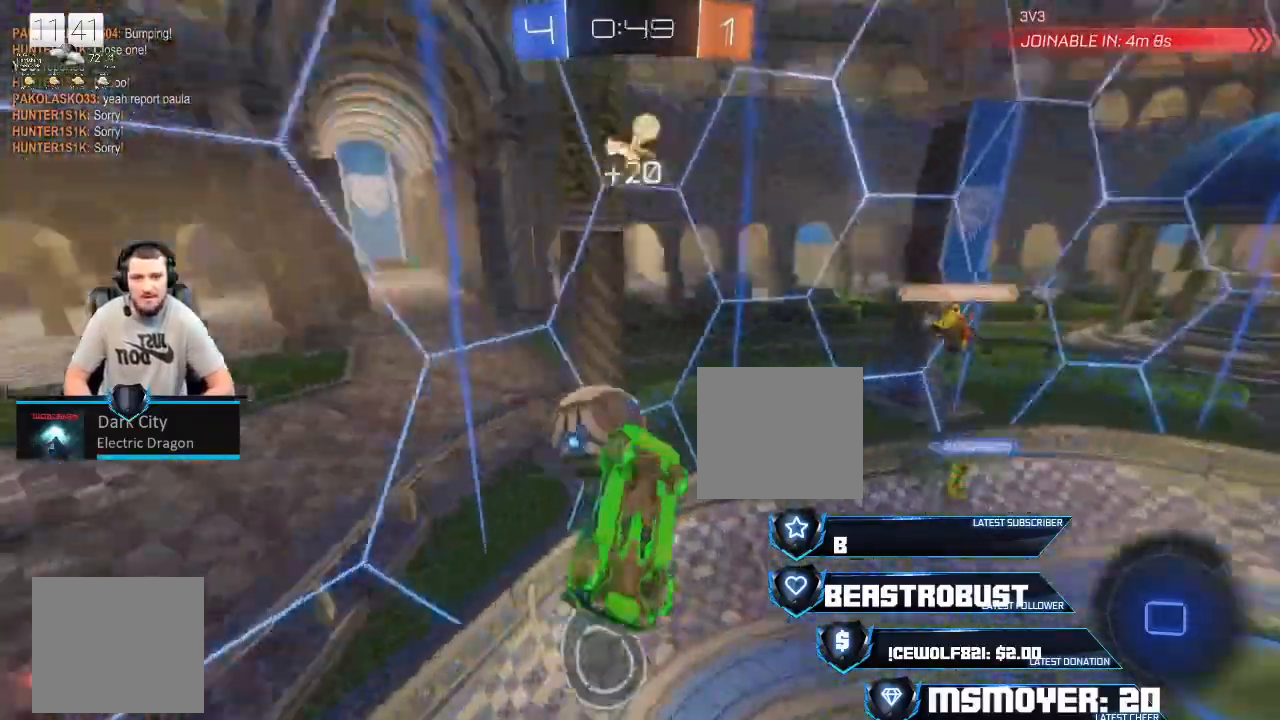
{"buttons": ["R2"], "left_stick": "down", "right_stick": "center", "events": [[133, "CIRCLE", "down"], [133, "left_stick", "left"], [200, "left_stick", "down-left"], [367, "left_stick", "down"], [400, "CIRCLE", "up"]]}
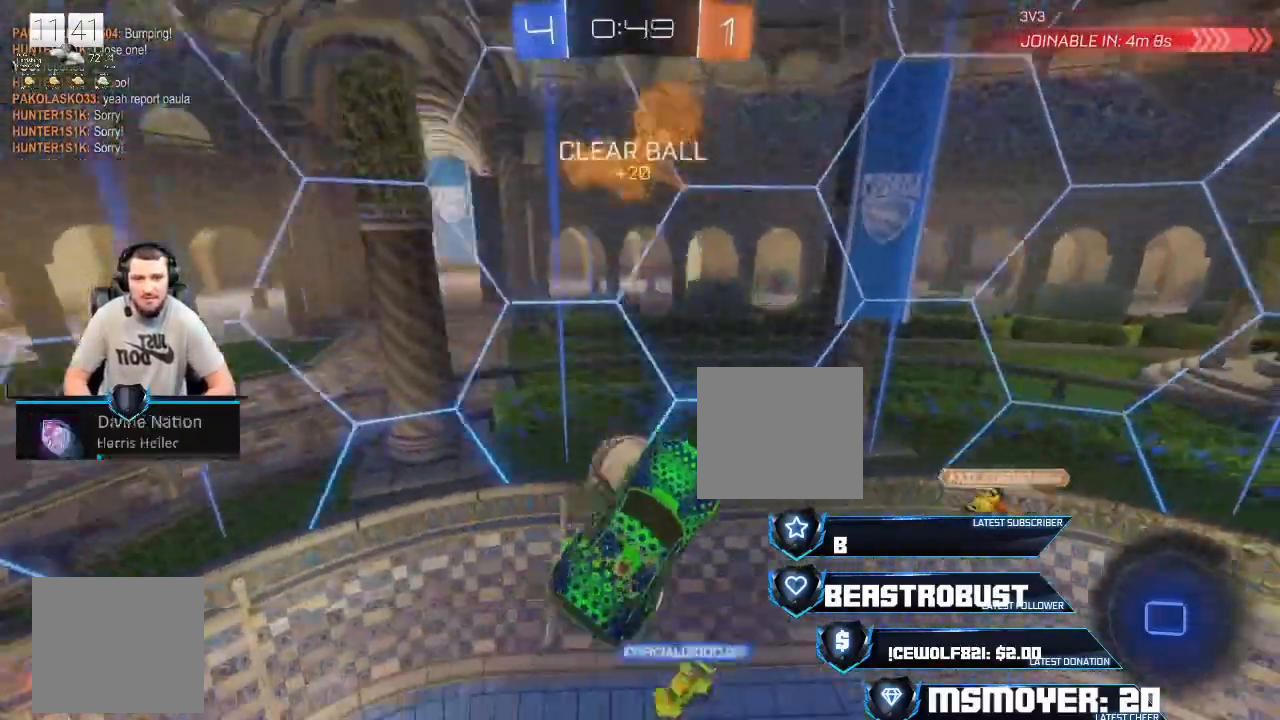
{"buttons": [], "left_stick": "right", "right_stick": "center", "events": [[100, "R2", "up"], [133, "left_stick", "down-left"], [267, "left_stick", "right"]]}
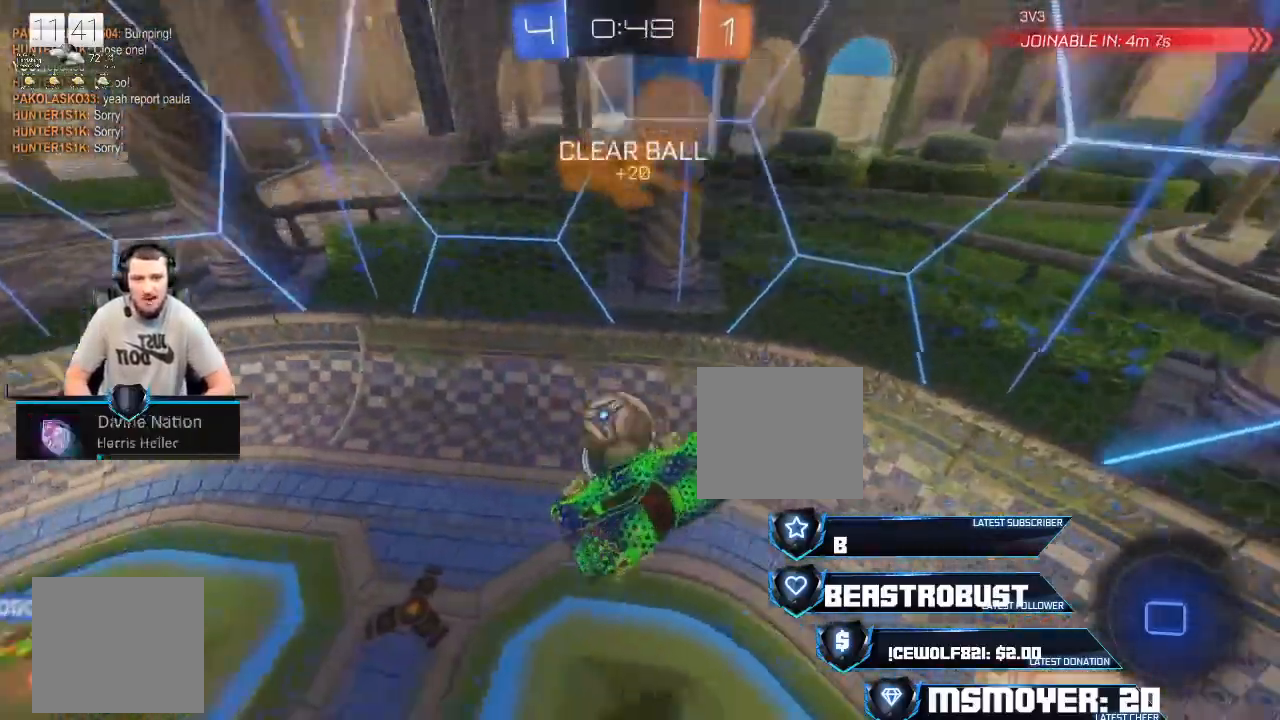
{"buttons": ["R2"], "left_stick": "right", "right_stick": "center", "events": [[167, "left_stick", "center"], [467, "R2", "down"], [467, "left_stick", "right"]]}
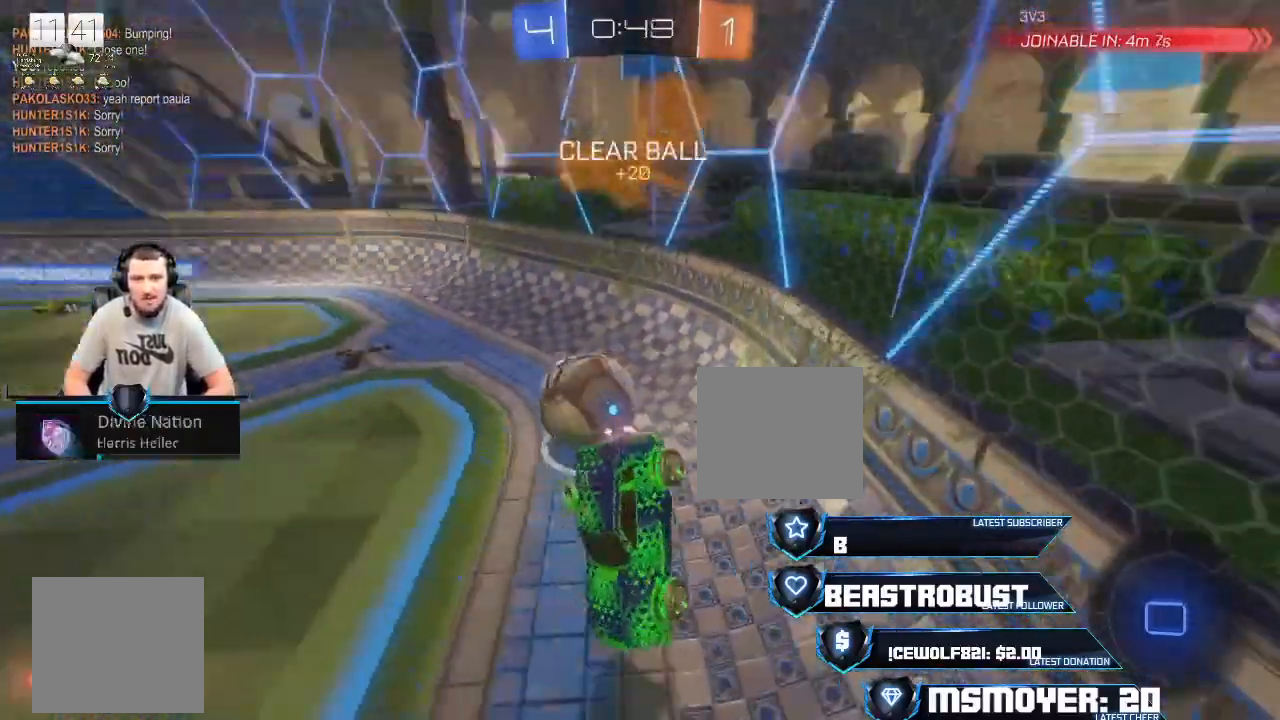
{"buttons": ["L2"], "left_stick": "center", "right_stick": "center", "events": [[33, "L2", "down"], [33, "TRIANGLE", "down"], [33, "left_stick", "center"], [100, "R2", "up"], [100, "TRIANGLE", "up"]]}